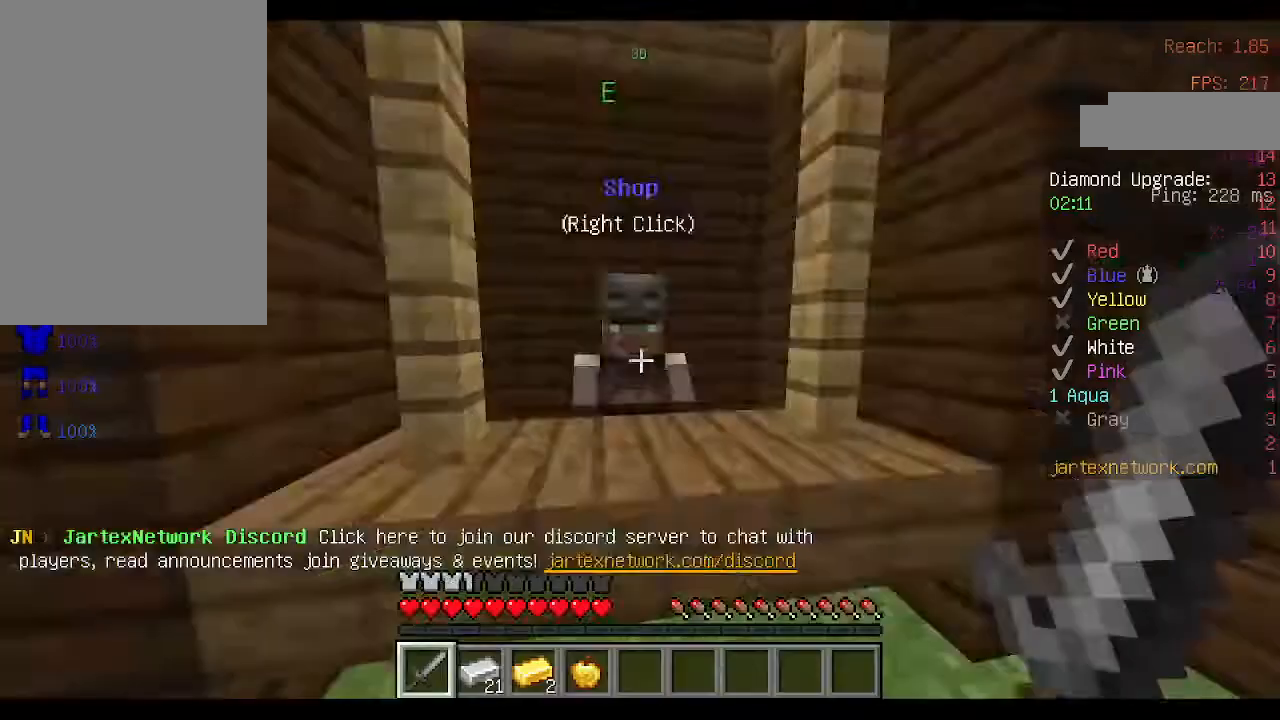
Gameplay with keyboard and mouse; each line is a JSON object with the keys and mouse buttons held at the frame after it. "events" lists presses ("down") and releases ("up") of "a", "d", "s", "space", "w", "mouse_left" and "mouse_right" between this image and that frame as [ms after this image, input, new state], when the widget could be followed in between. "mouse_left", "mouse_right" = the "left", "right" buttons of the "mouse" list. No other keys are recorded. Fast repeated clicks can show as one long hold. Not read: mouse_move.
{"keys": ["a", "w"], "mouse": [], "events": [[67, "a", "down"], [233, "w", "down"]]}
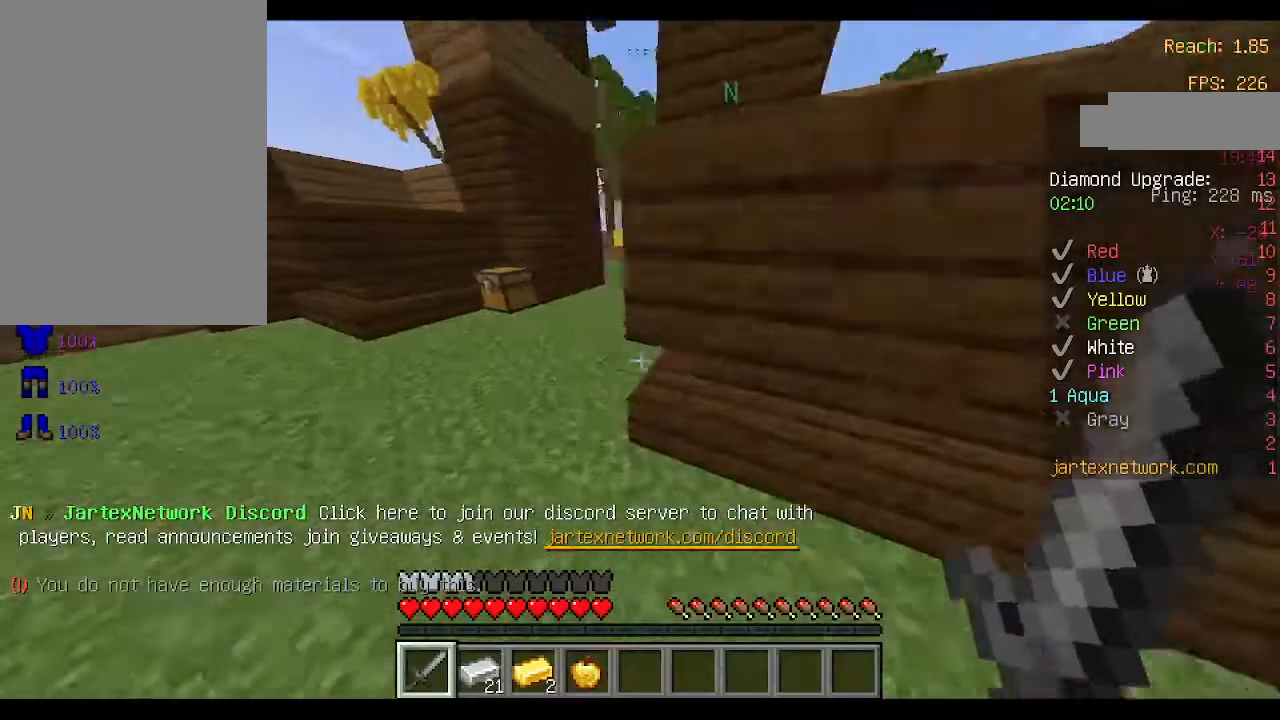
{"keys": [], "mouse": [], "events": [[267, "mouse_right", "down"], [367, "a", "up"], [400, "mouse_right", "up"], [467, "w", "up"]]}
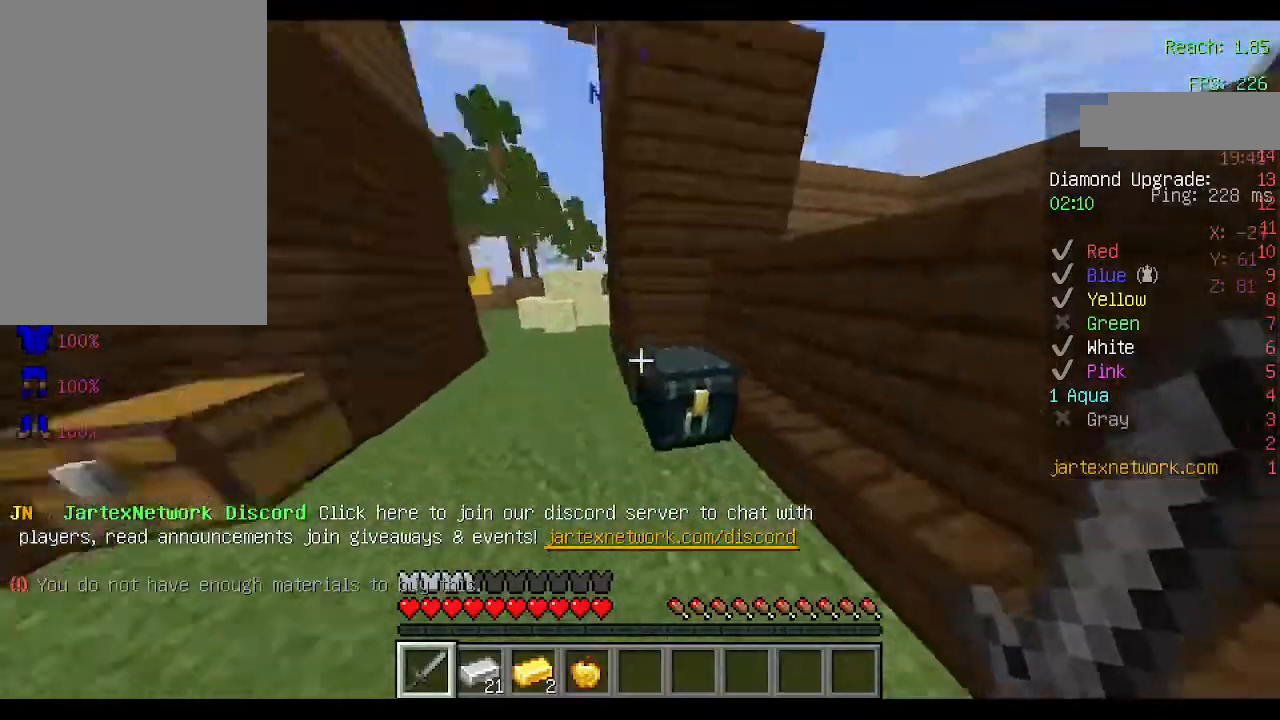
{"keys": [], "mouse": [], "events": [[33, "mouse_right", "down"], [133, "mouse_right", "up"]]}
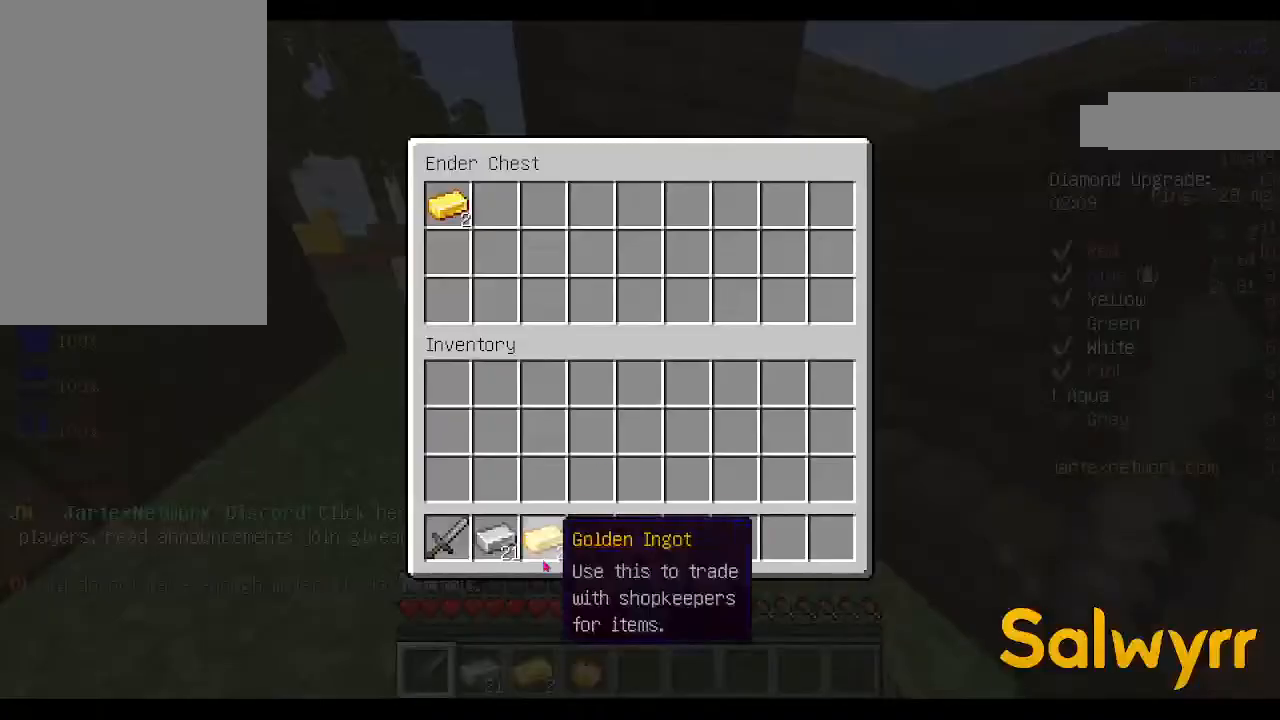
{"keys": [], "mouse": []}
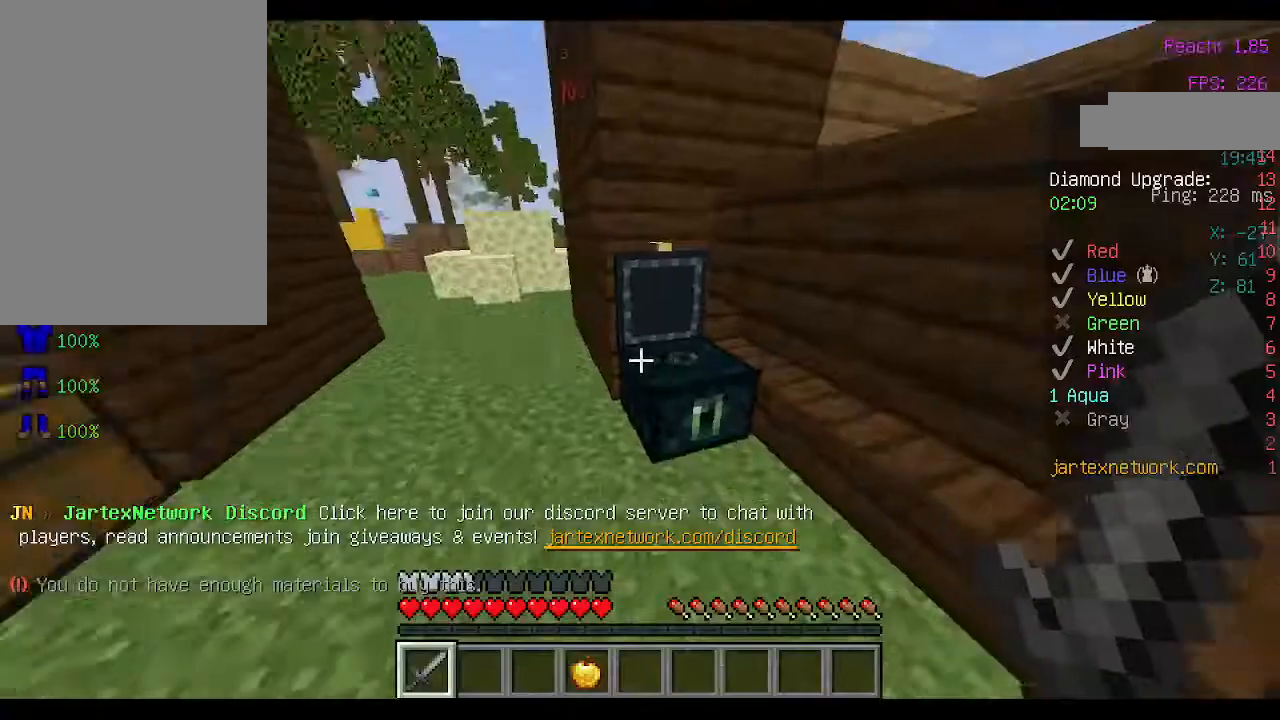
{"keys": ["a", "w"], "mouse": [], "events": [[100, "w", "down"], [267, "space", "down"], [333, "a", "down"], [400, "space", "up"]]}
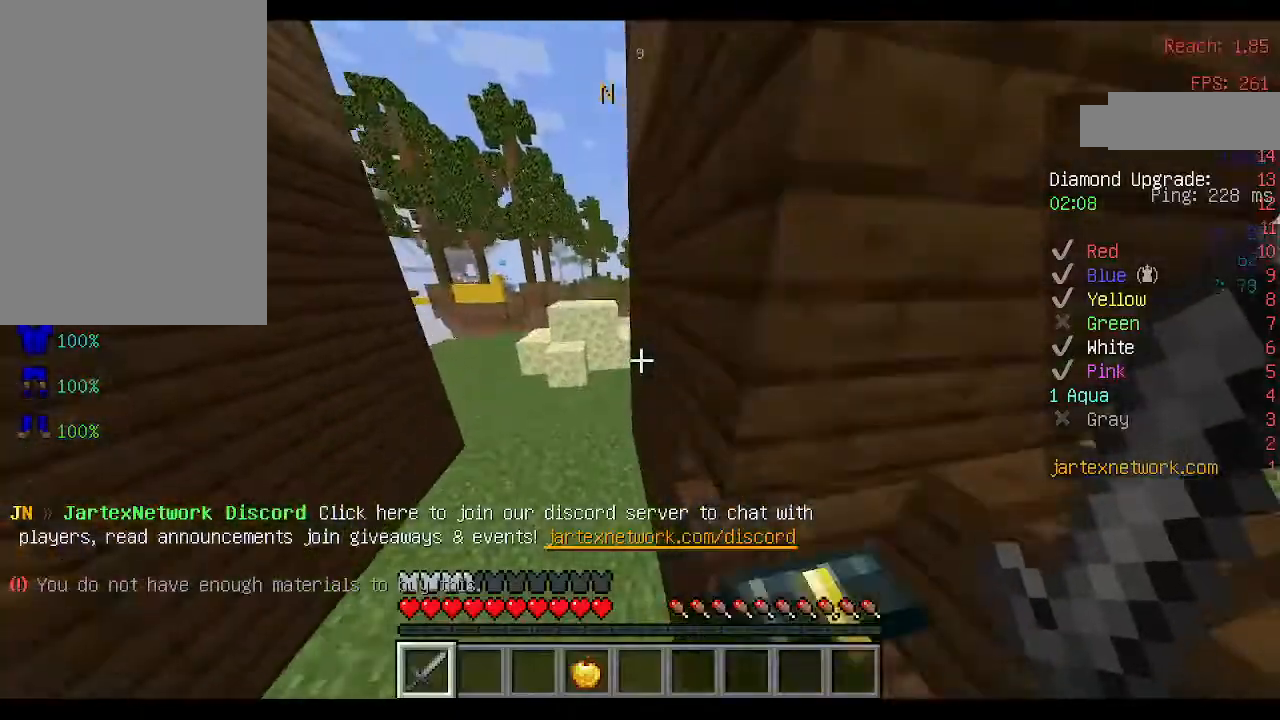
{"keys": ["w"], "mouse": [], "events": [[267, "space", "down"], [400, "a", "up"], [467, "space", "up"]]}
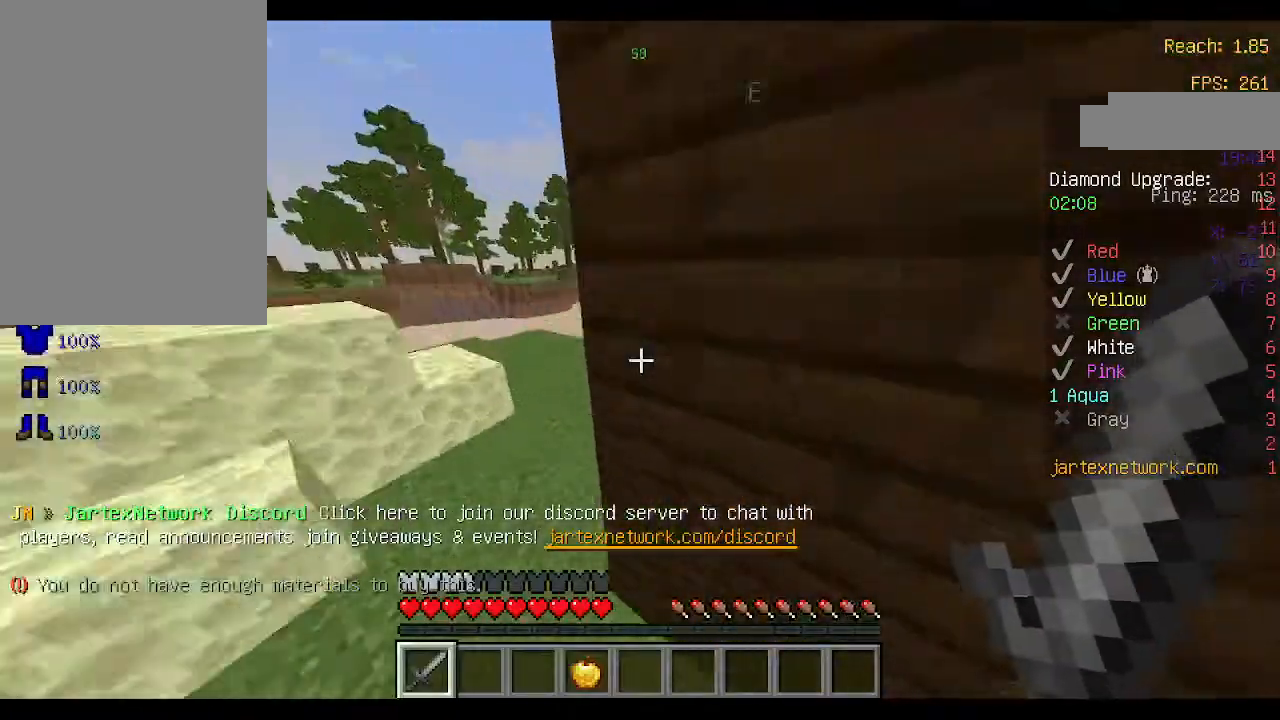
{"keys": ["space", "w"], "mouse": [], "events": [[67, "a", "down"], [333, "a", "up"], [400, "space", "down"]]}
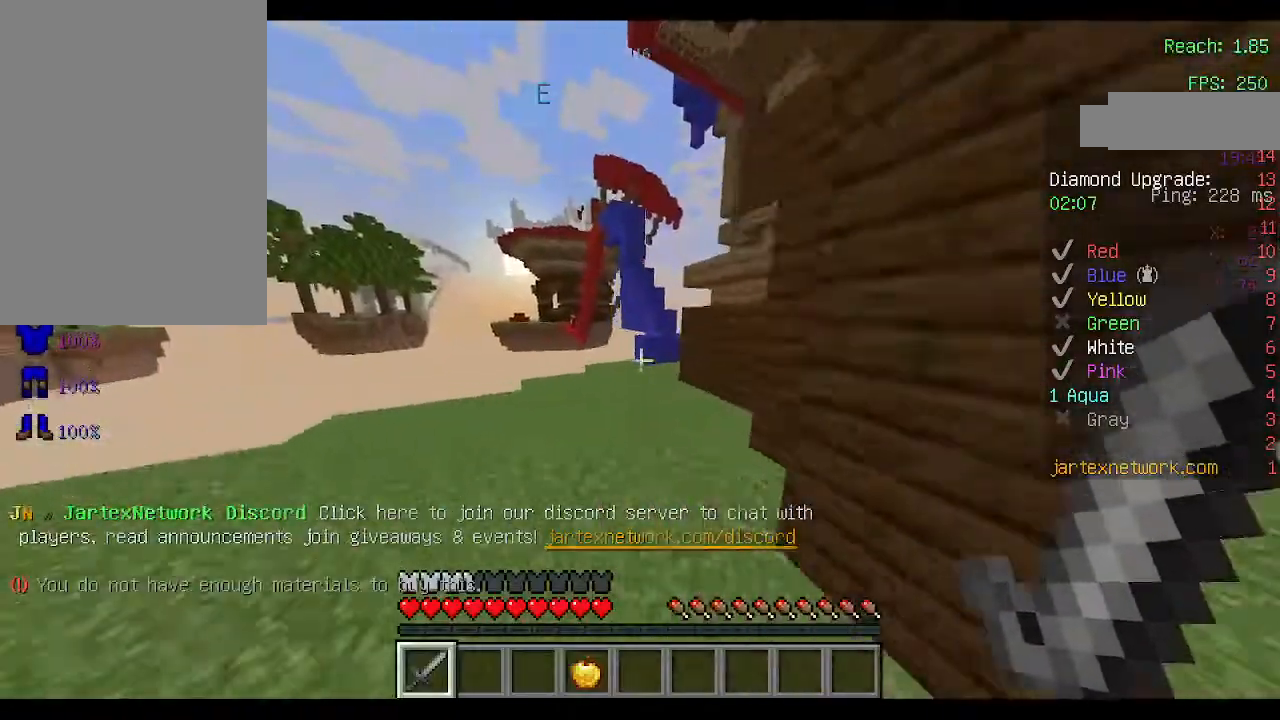
{"keys": ["w"], "mouse": [], "events": [[33, "d", "down"], [67, "space", "up"], [333, "d", "up"]]}
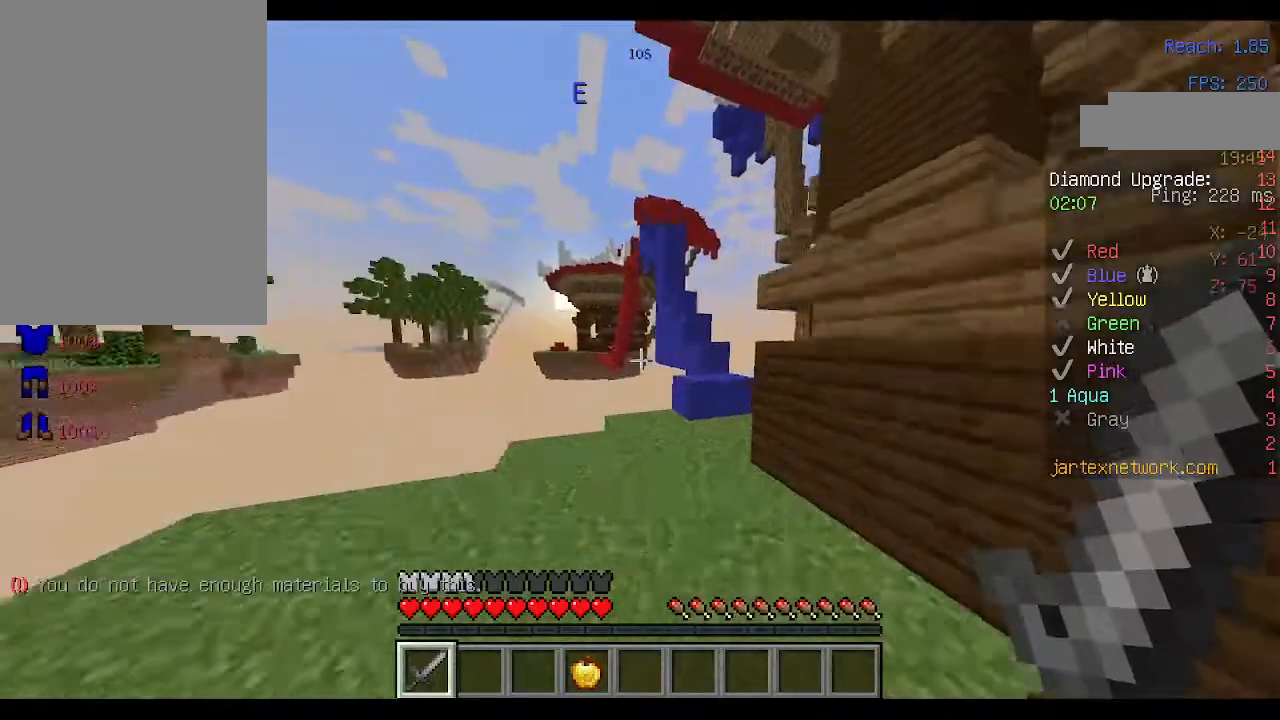
{"keys": ["w"], "mouse": [], "events": []}
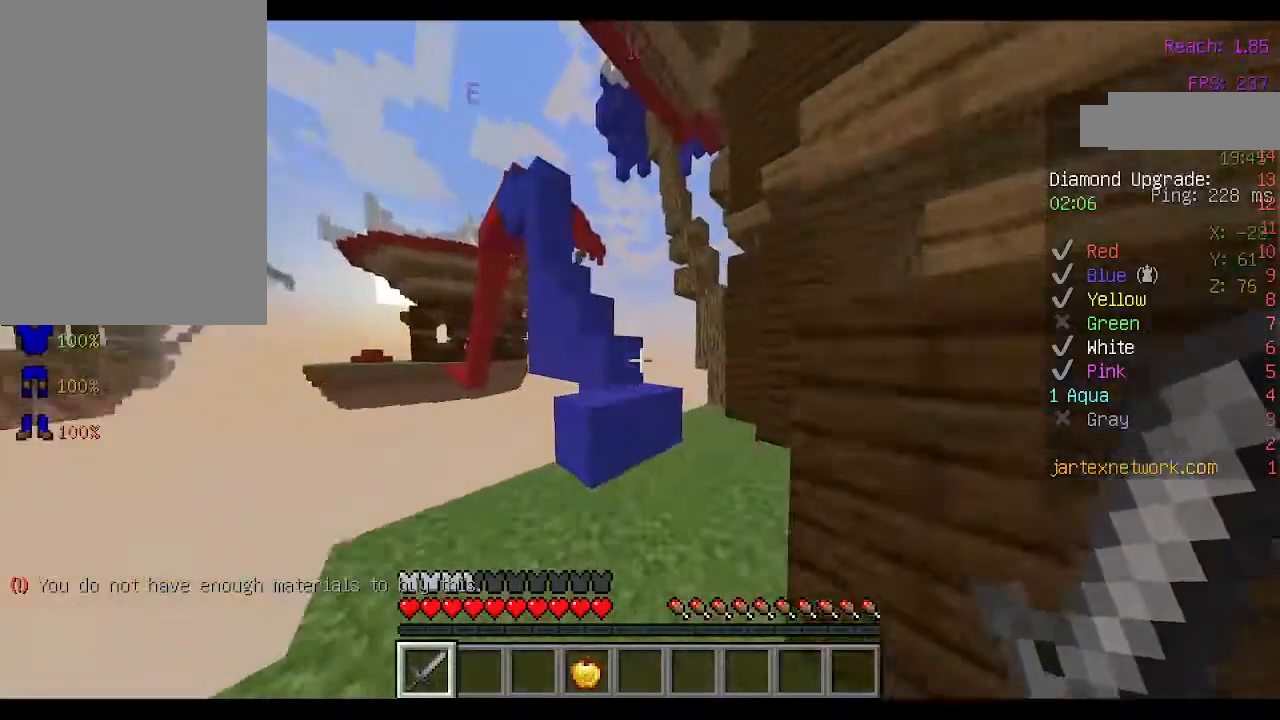
{"keys": ["w"], "mouse": [], "events": [[200, "space", "down"], [333, "space", "up"]]}
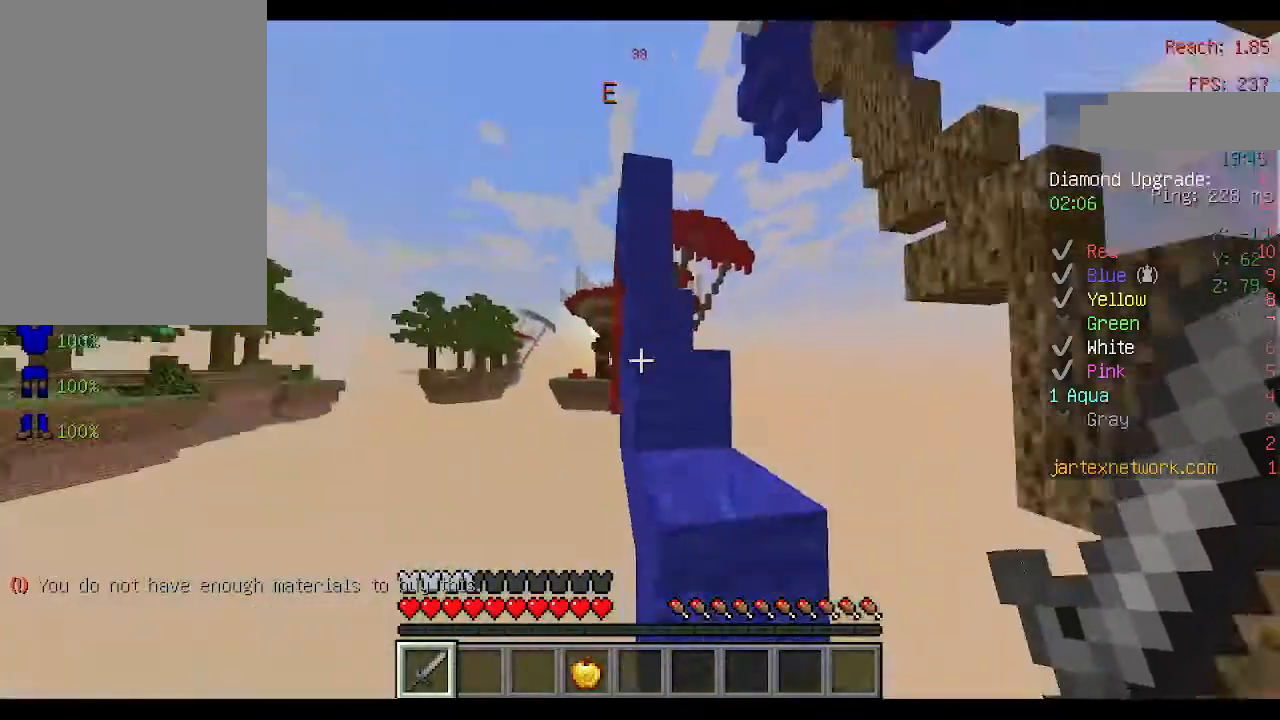
{"keys": ["space", "w"], "mouse": [], "events": [[33, "a", "down"], [33, "space", "down"], [233, "a", "up"], [233, "space", "up"], [467, "space", "down"]]}
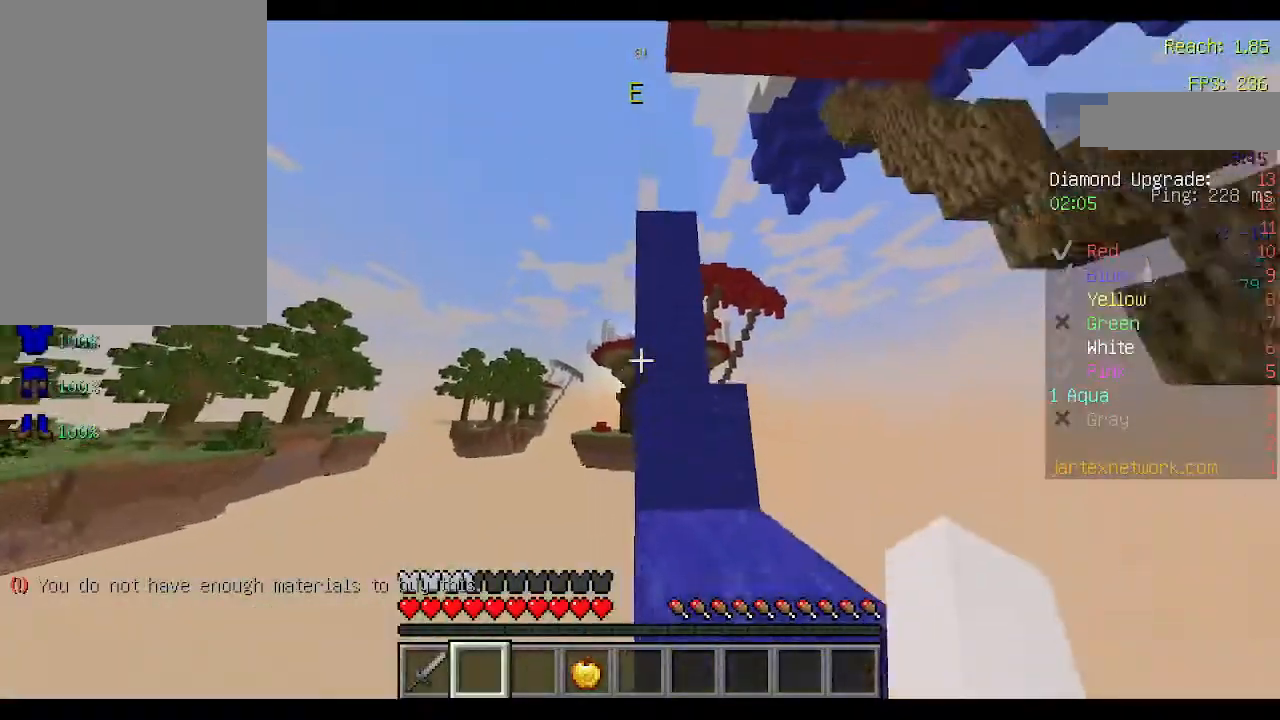
{"keys": [], "mouse": ["left"], "events": [[33, "d", "down"], [133, "space", "up"], [200, "d", "up"], [333, "mouse_left", "down"], [433, "w", "up"]]}
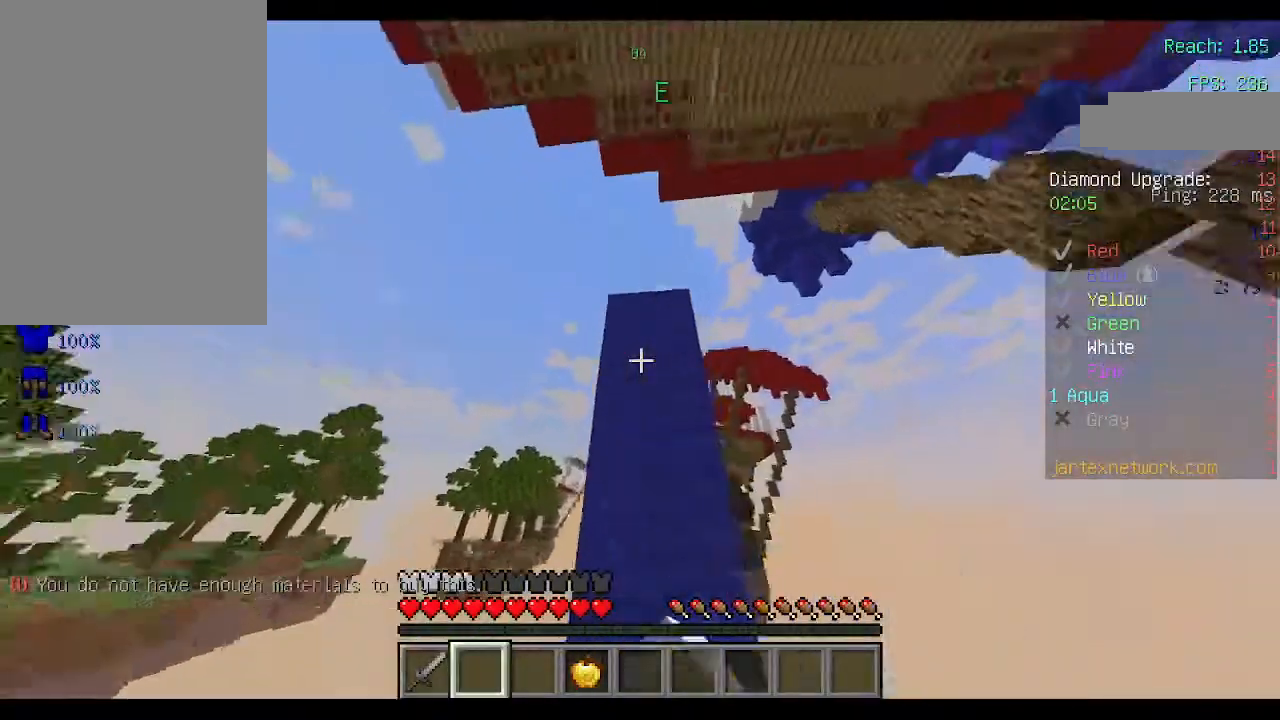
{"keys": [], "mouse": [], "events": [[300, "mouse_left", "up"]]}
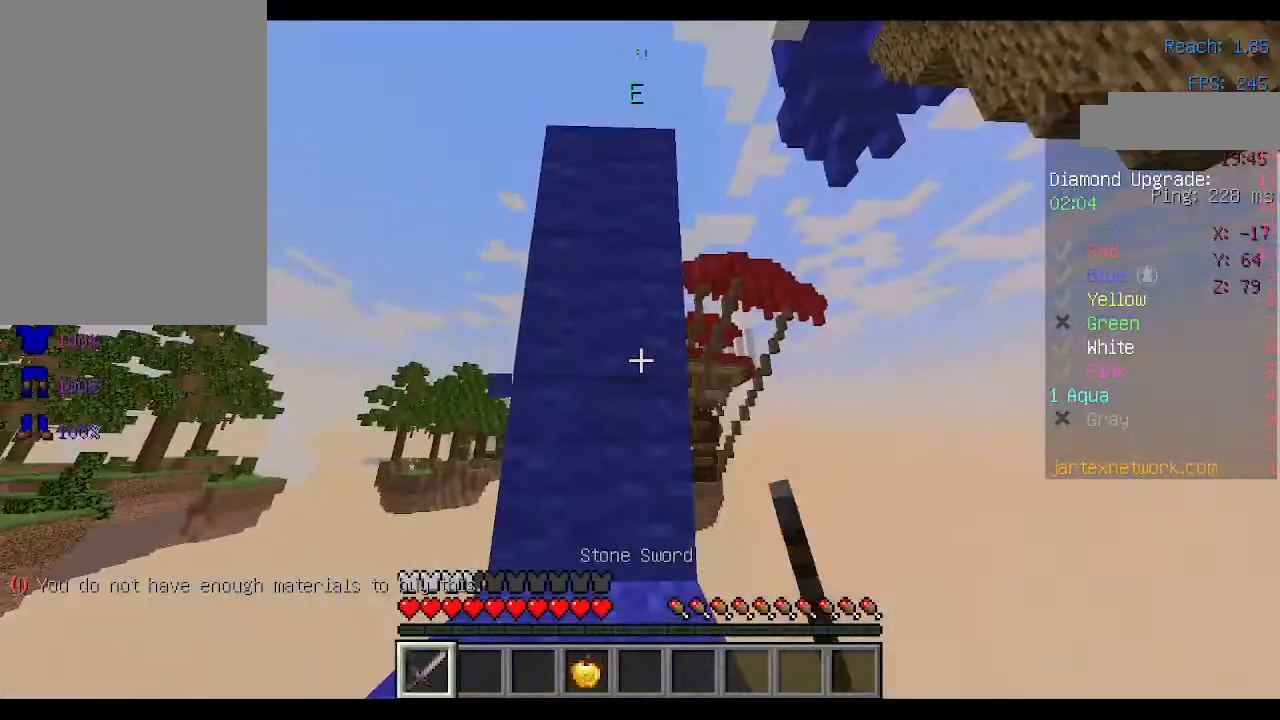
{"keys": ["w"], "mouse": [], "events": [[33, "space", "down"], [67, "space", "up"], [67, "w", "down"]]}
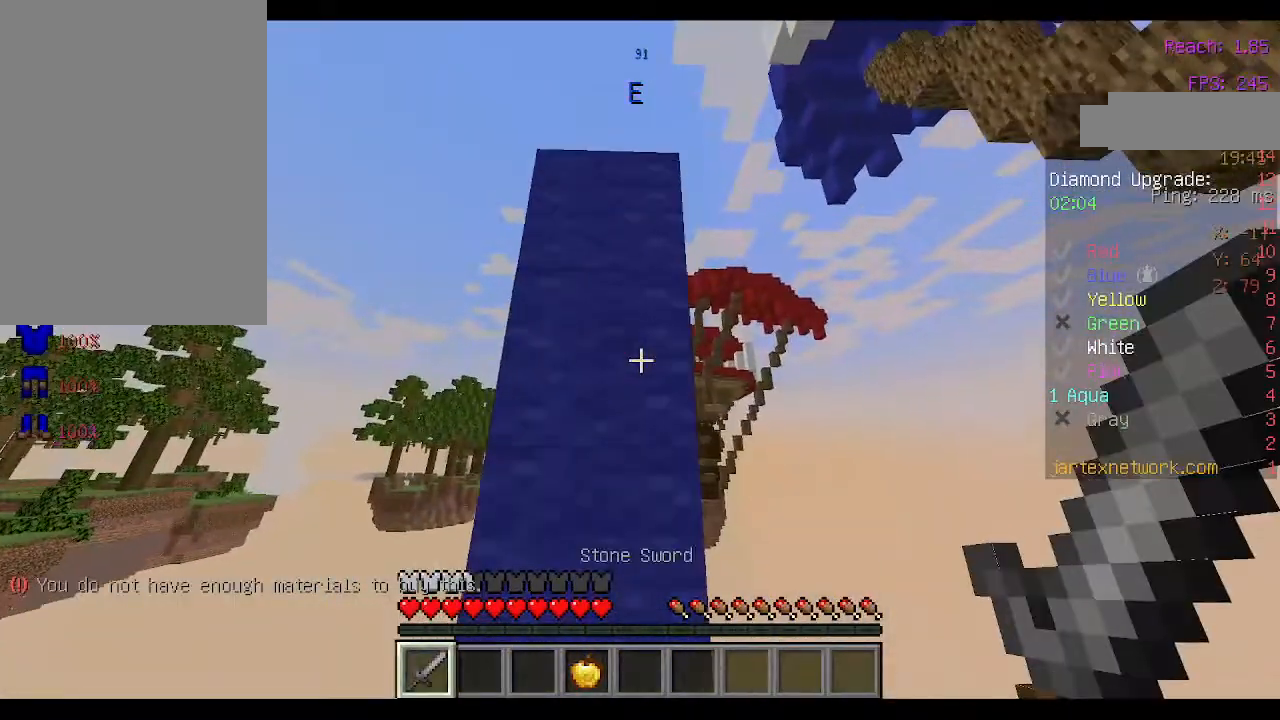
{"keys": ["w"], "mouse": [], "events": [[267, "w", "up"], [433, "w", "down"]]}
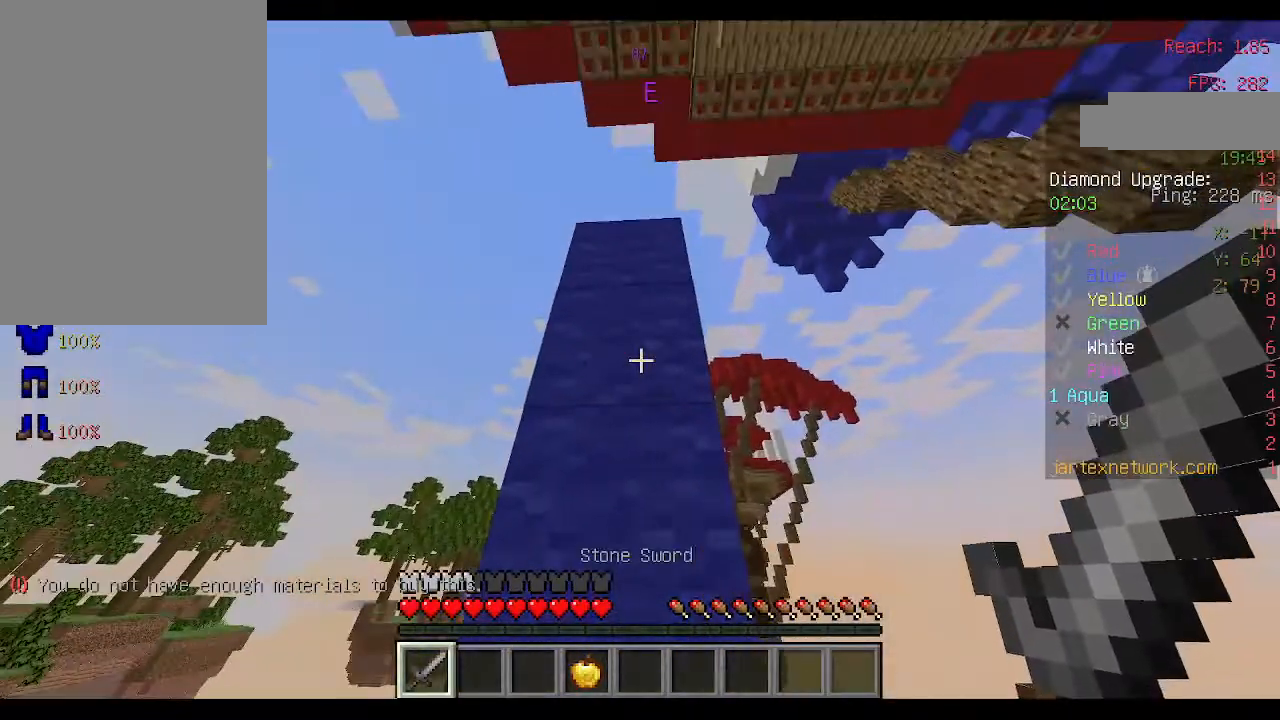
{"keys": ["w"], "mouse": [], "events": [[33, "space", "down"], [167, "space", "up"]]}
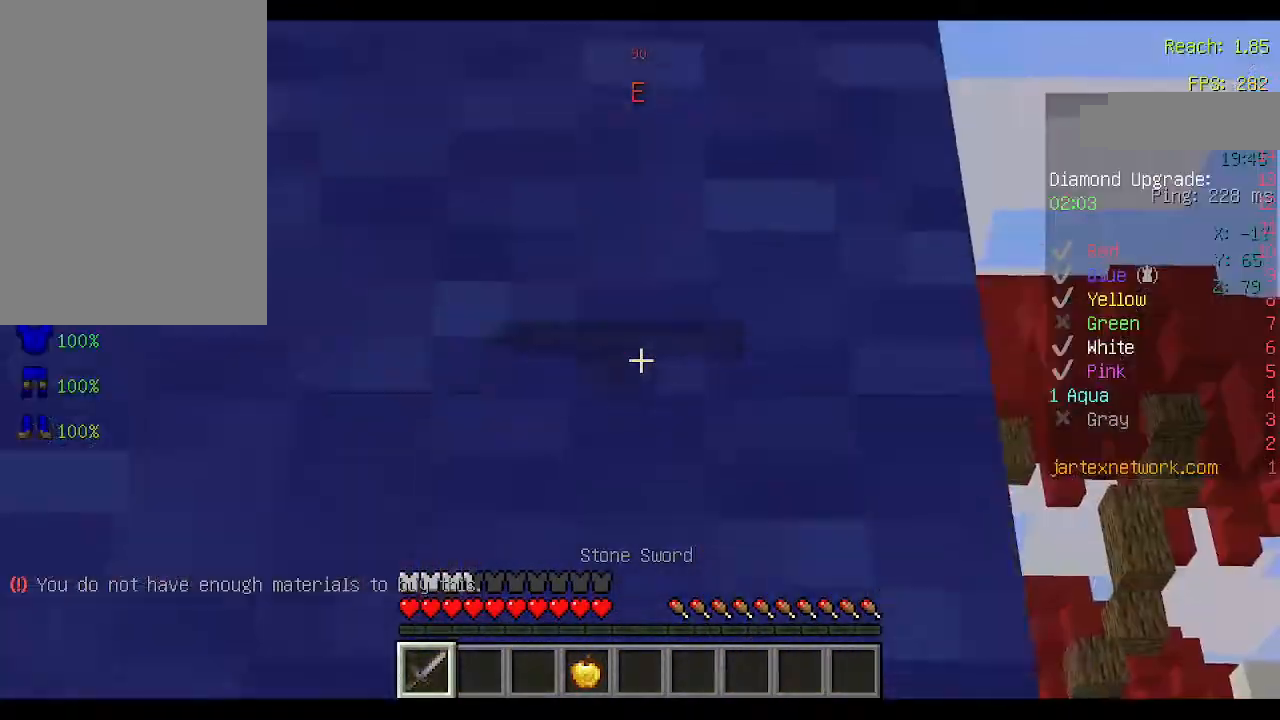
{"keys": [], "mouse": [], "events": [[433, "w", "up"]]}
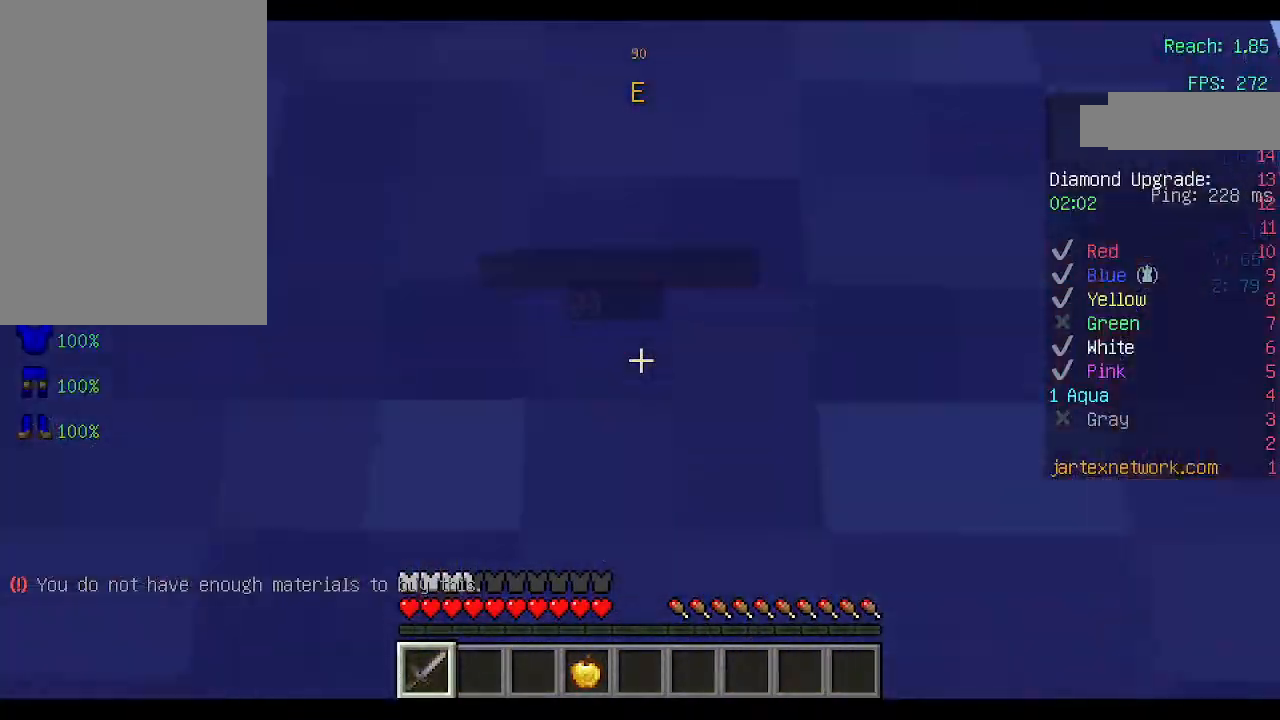
{"keys": [], "mouse": [], "events": []}
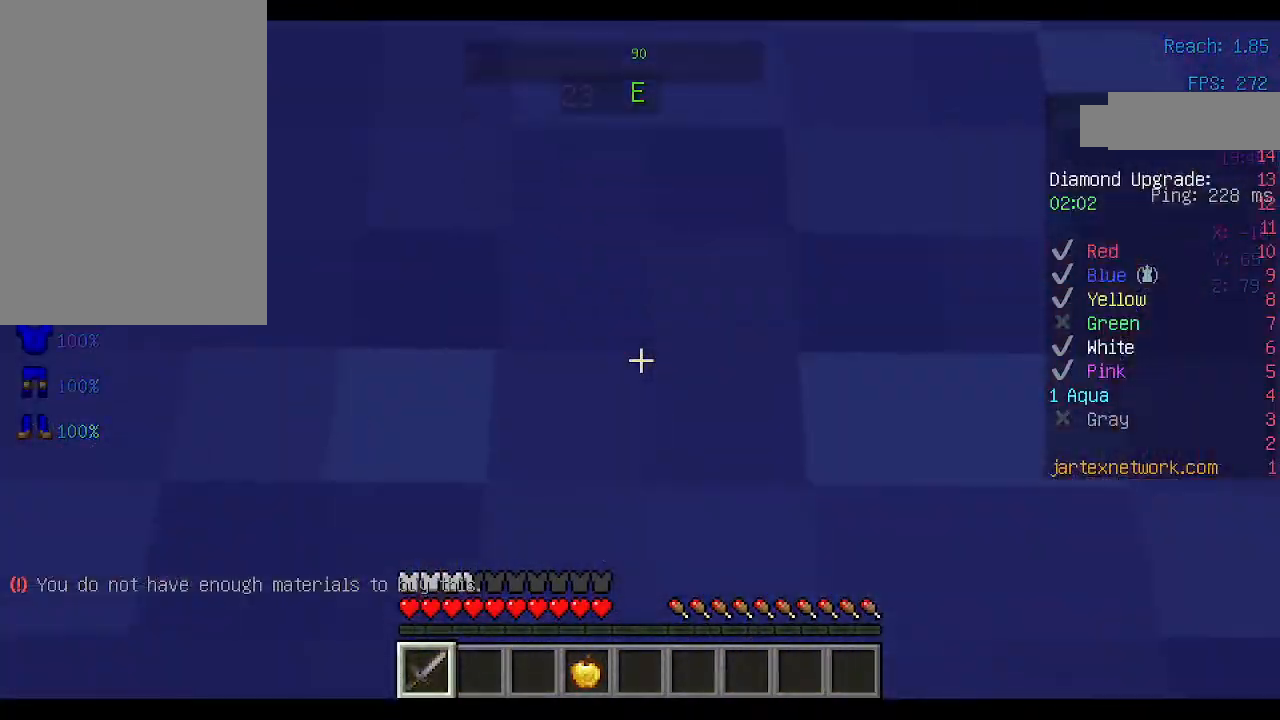
{"keys": [], "mouse": [], "events": []}
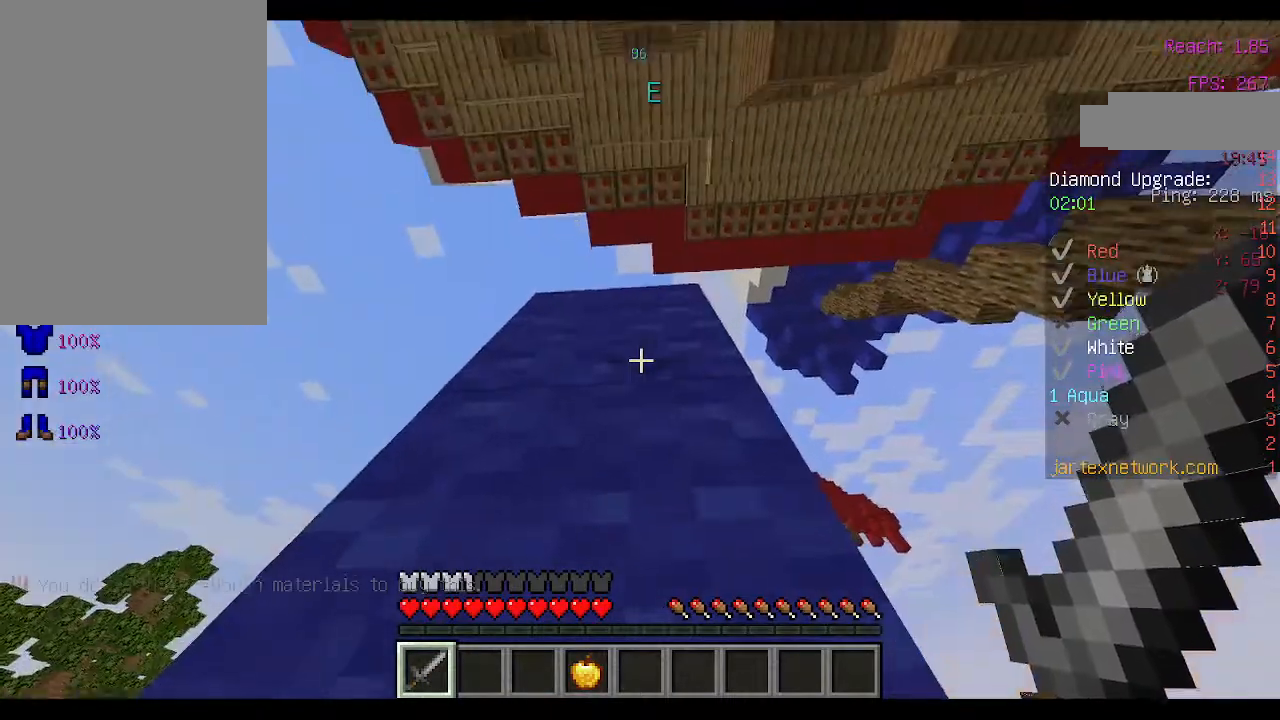
{"keys": [], "mouse": [], "events": []}
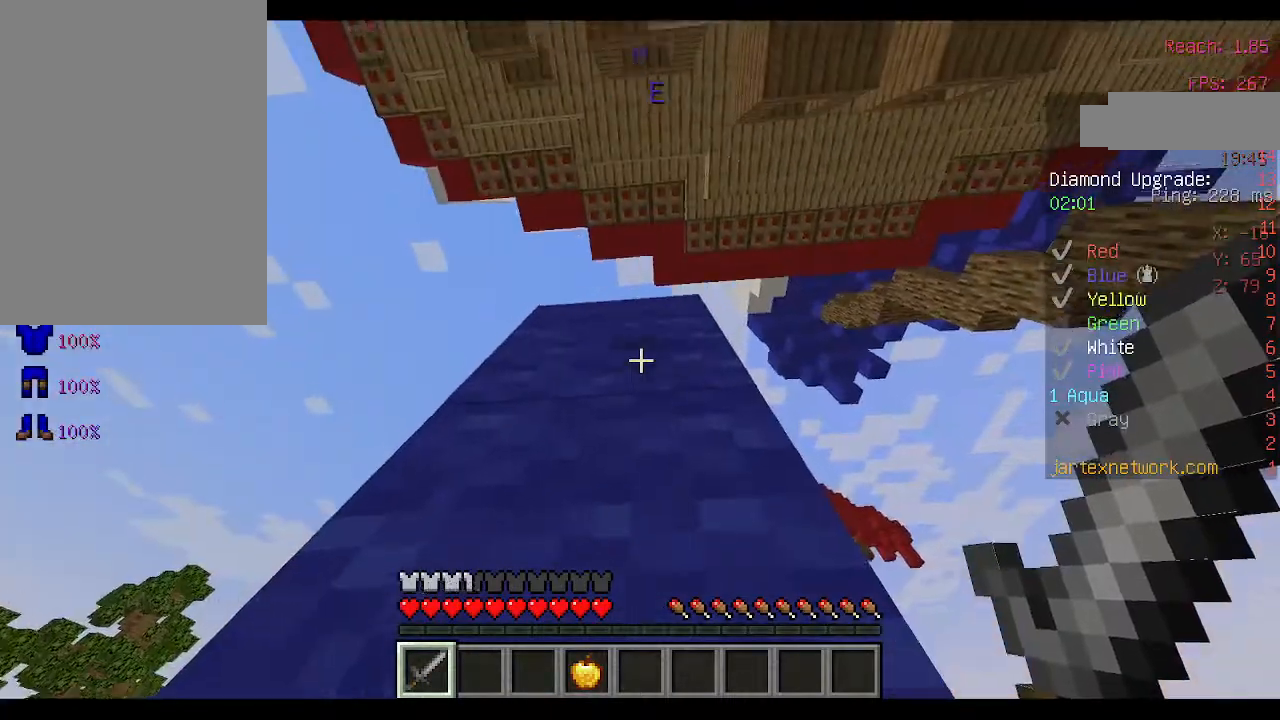
{"keys": [], "mouse": [], "events": []}
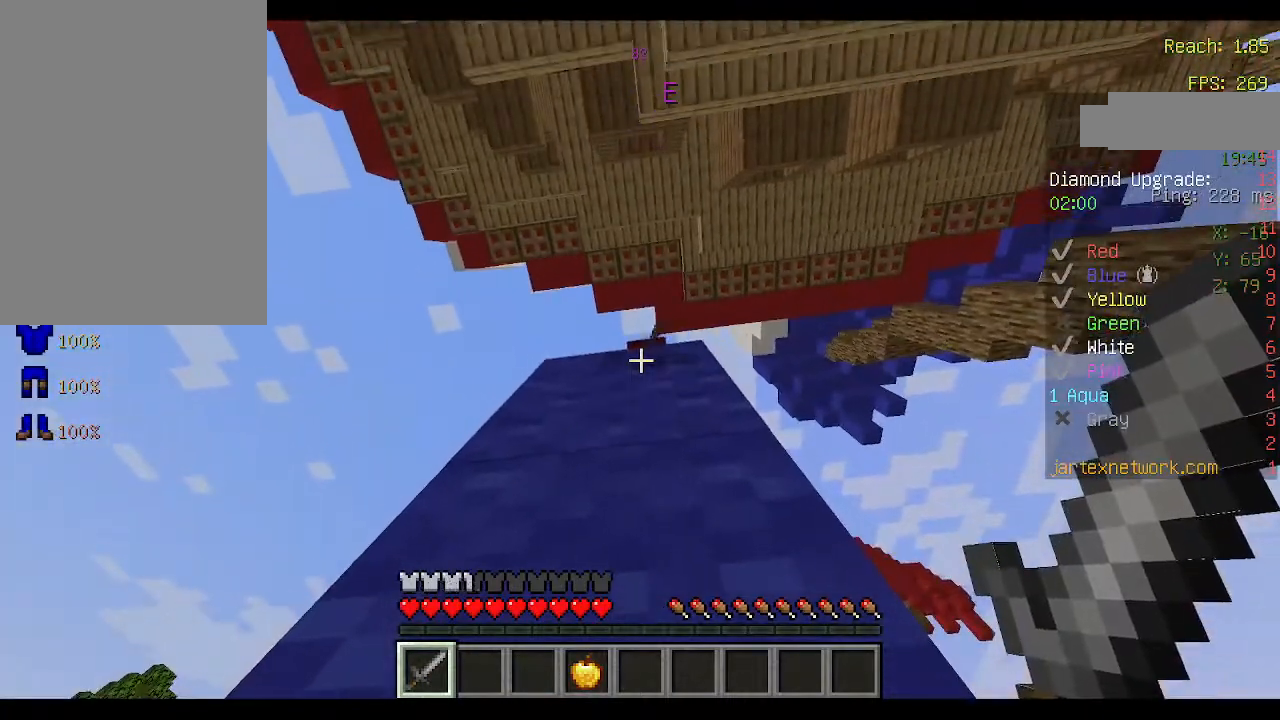
{"keys": [], "mouse": [], "events": [[233, "space", "down"], [367, "mouse_left", "down"], [367, "w", "down"], [467, "mouse_left", "up"], [467, "space", "up"], [500, "w", "up"]]}
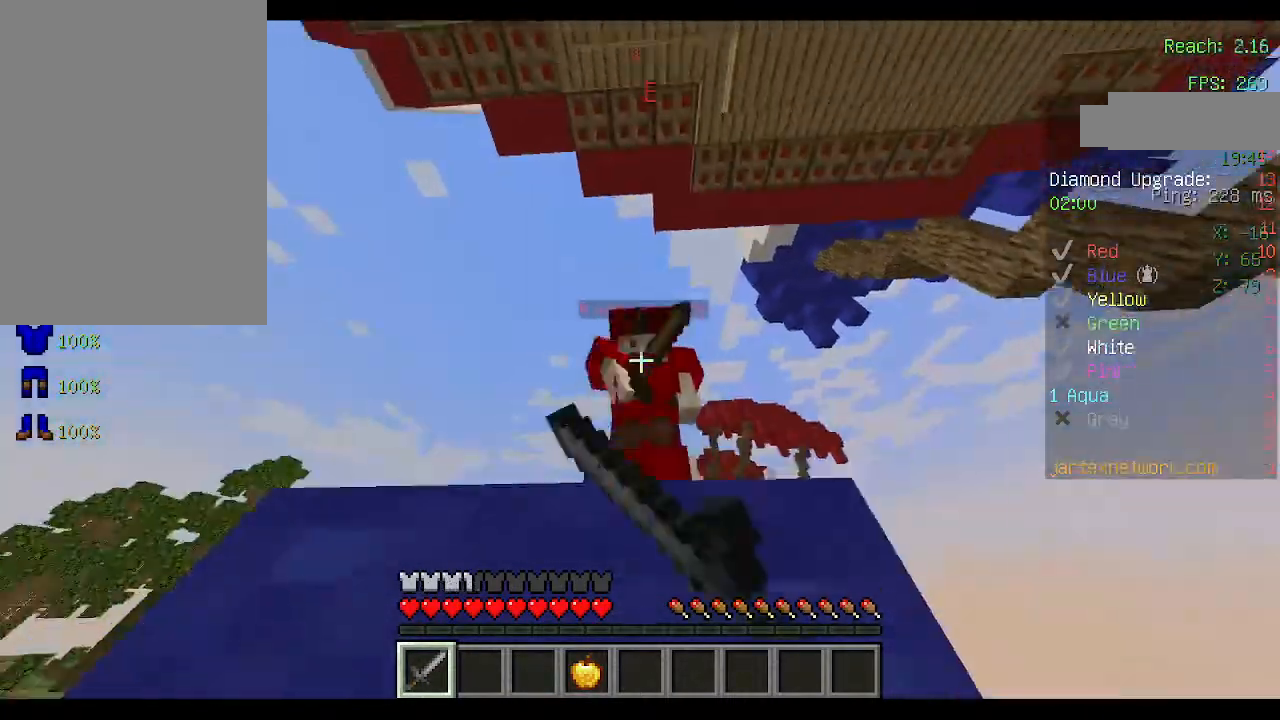
{"keys": ["space"], "mouse": ["left"], "events": [[33, "mouse_left", "down"], [100, "mouse_left", "up"], [133, "space", "down"], [167, "mouse_left", "down"], [267, "mouse_left", "up"], [333, "mouse_left", "down"], [400, "mouse_left", "up"], [467, "mouse_left", "down"]]}
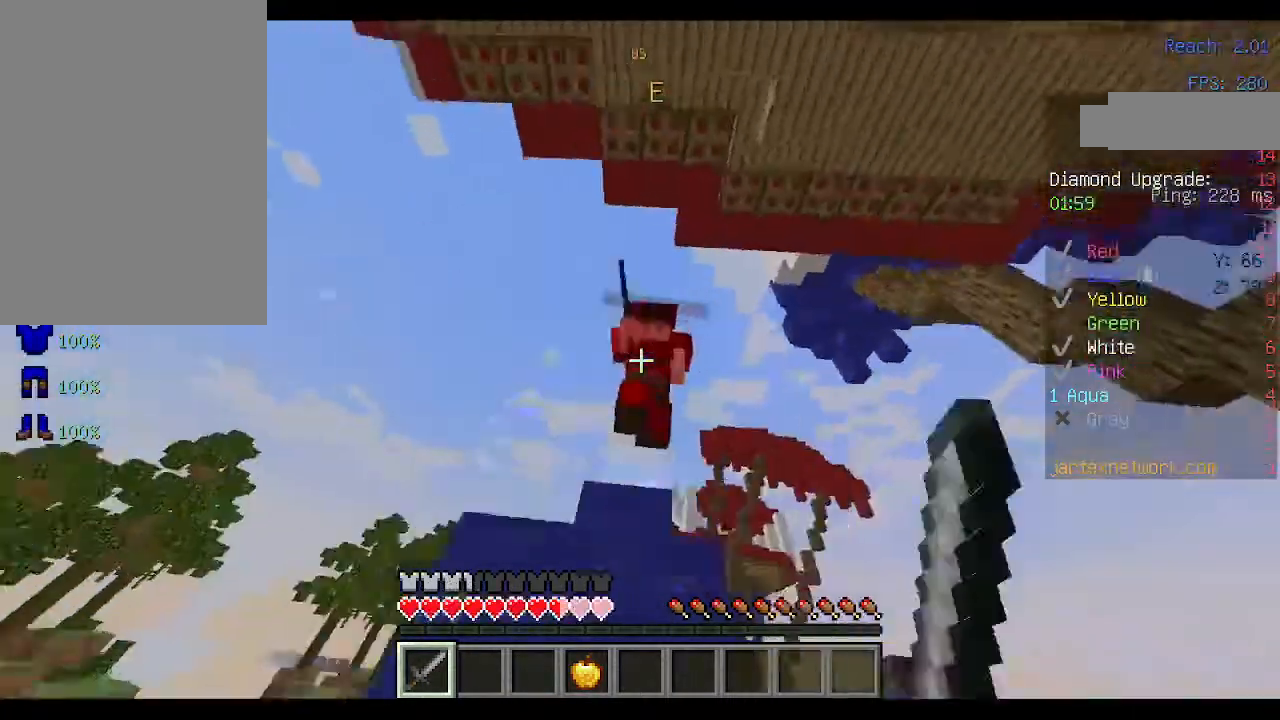
{"keys": ["space", "w"], "mouse": [], "events": [[33, "mouse_left", "up"], [67, "space", "up"], [100, "mouse_left", "down"], [200, "mouse_left", "up"], [233, "mouse_left", "down"], [267, "w", "down"], [333, "mouse_left", "up"], [400, "mouse_left", "down"], [433, "space", "down"], [500, "mouse_left", "up"]]}
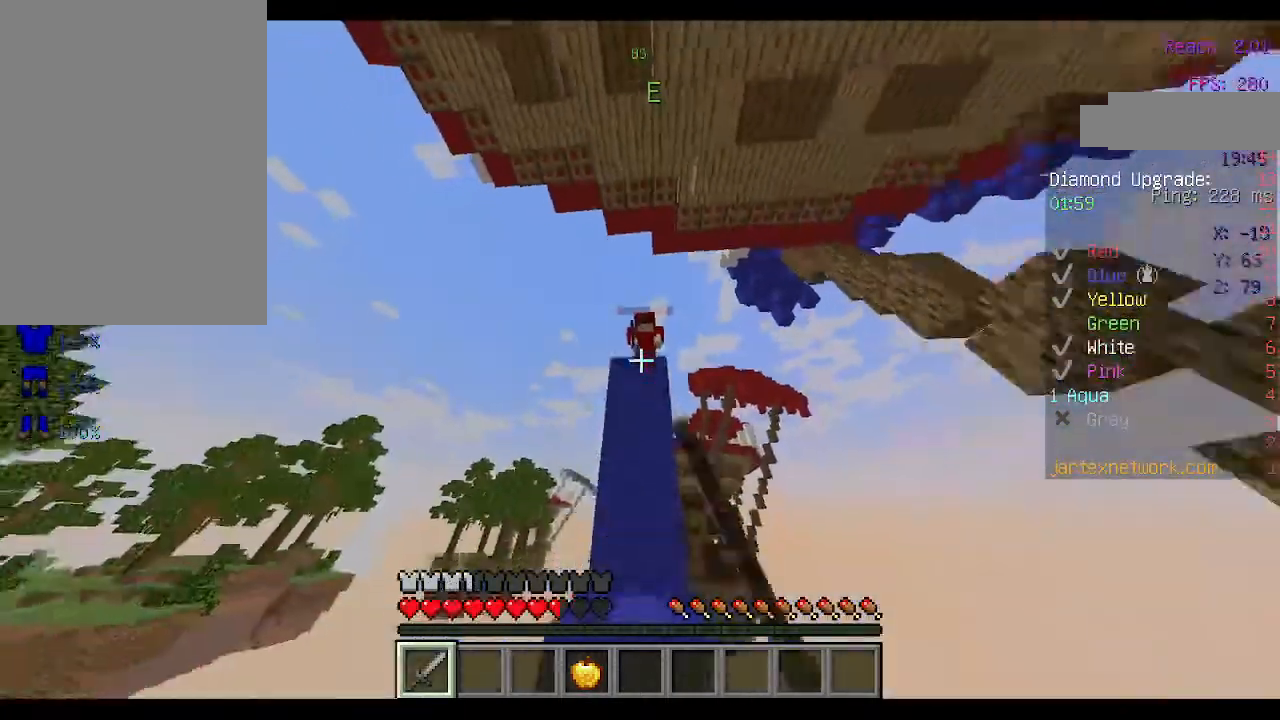
{"keys": ["space", "w"], "mouse": [], "events": [[33, "mouse_left", "down"], [133, "mouse_left", "up"], [267, "space", "up"], [500, "space", "down"]]}
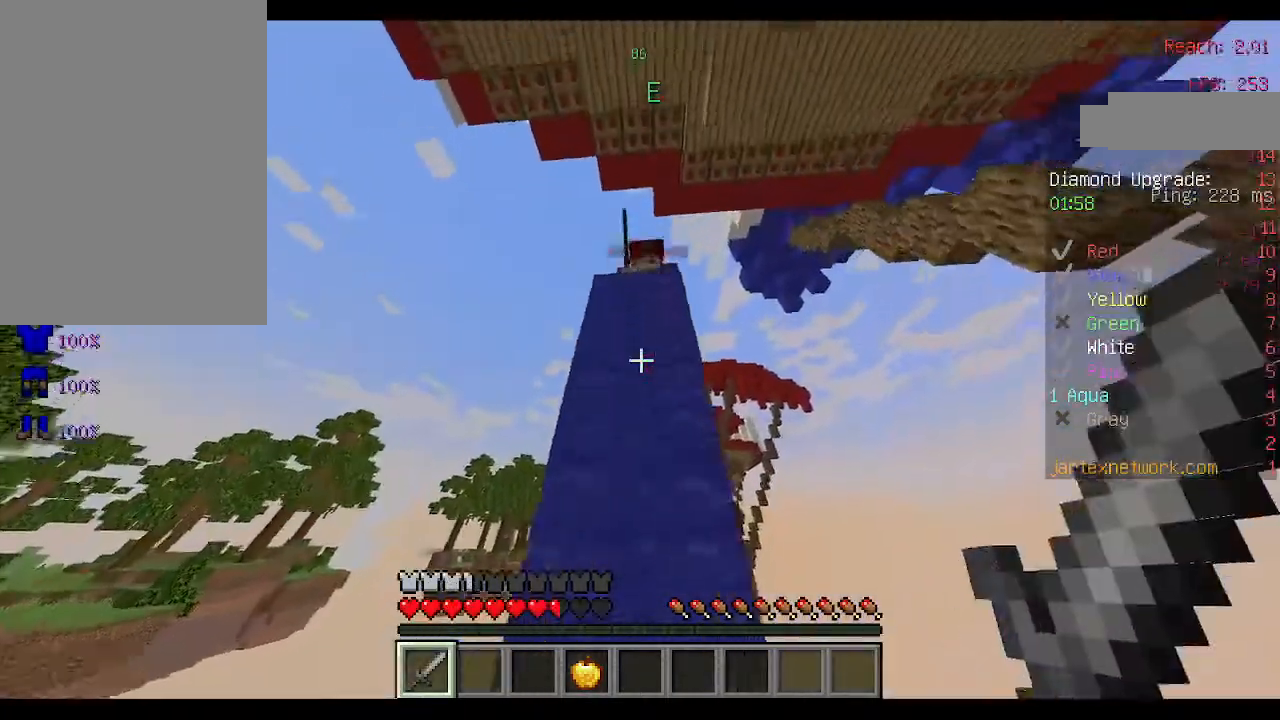
{"keys": [], "mouse": ["left"], "events": [[233, "mouse_left", "down"], [233, "space", "up"], [333, "mouse_left", "up"], [333, "space", "down"], [367, "mouse_left", "down"], [400, "w", "up"], [433, "mouse_left", "up"], [467, "space", "up"], [500, "mouse_left", "down"]]}
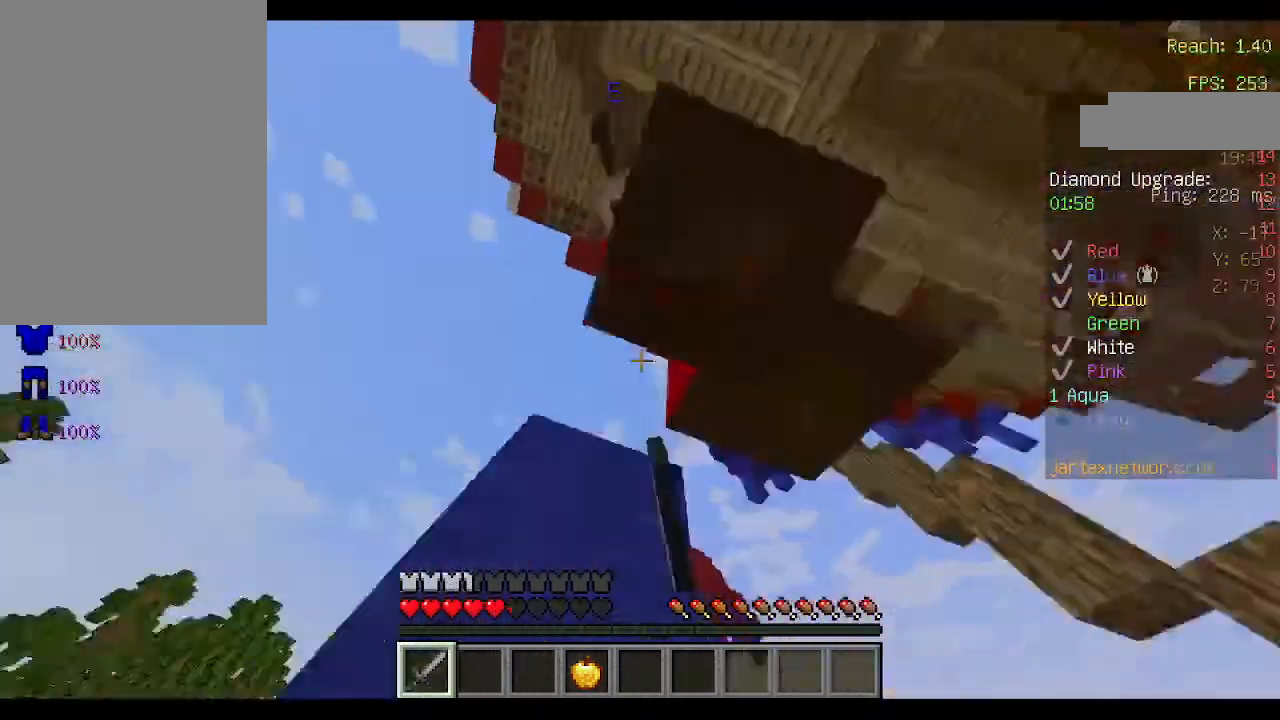
{"keys": ["d", "space", "w"], "mouse": ["left"], "events": [[100, "mouse_left", "up"], [167, "mouse_left", "down"], [267, "mouse_left", "up"], [300, "mouse_left", "down"], [333, "w", "down"], [367, "mouse_left", "up"], [433, "mouse_left", "down"], [467, "space", "down"], [500, "d", "down"]]}
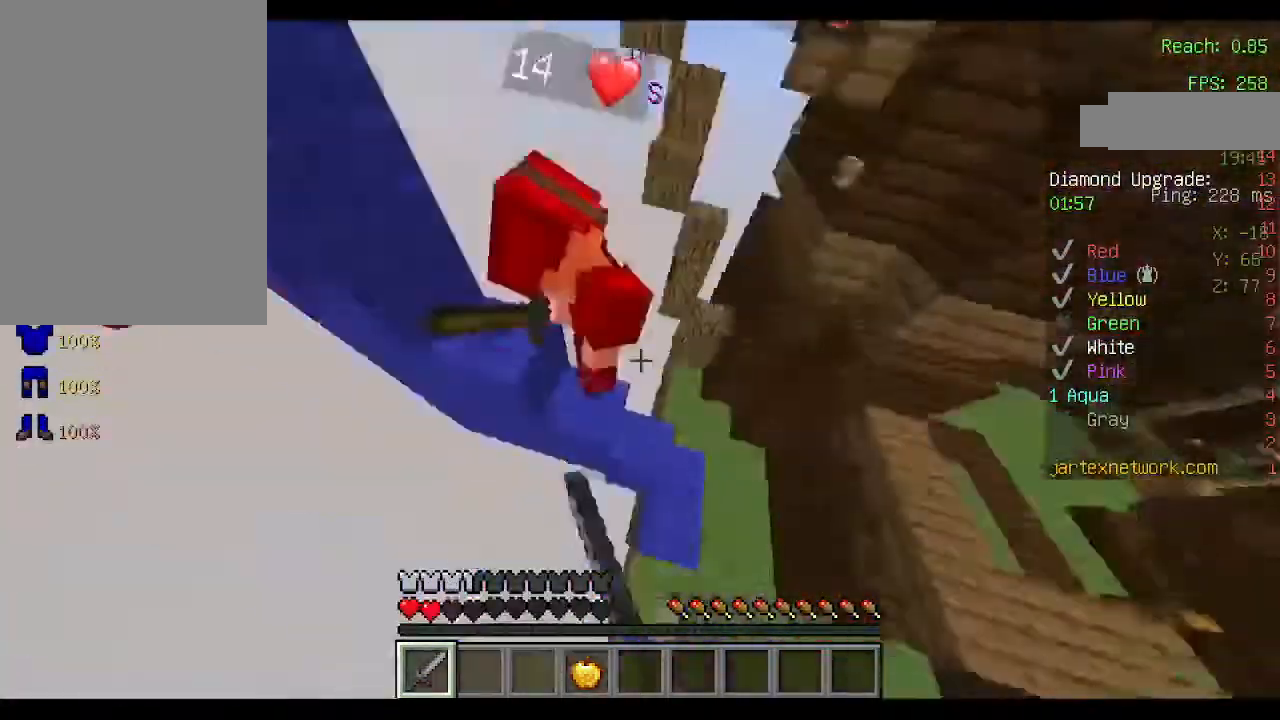
{"keys": ["d", "w"], "mouse": [], "events": [[33, "mouse_left", "up"], [100, "mouse_left", "down"], [100, "space", "up"], [200, "mouse_left", "up"], [233, "mouse_left", "down"], [333, "mouse_left", "up"], [400, "mouse_left", "down"], [467, "mouse_left", "up"]]}